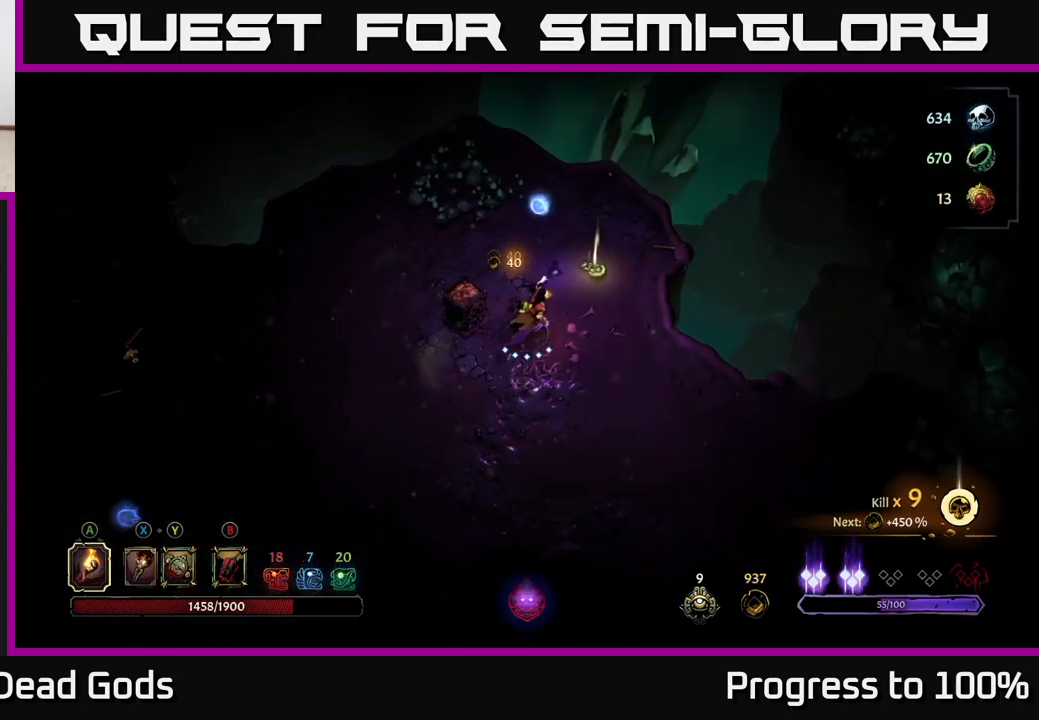
Gameplay with a controller (Xbox layout); each line is a JSON object with the inputs held at the frame after it. "events" lists button and stick changes between this image and that frame as [ms after this image, input, new state], when the widget could be followed in between.
{"buttons": [], "left_stick": "center", "right_stick": "center", "events": [[333, "R1", "down"], [350, "left_stick", "center"], [417, "R1", "up"]]}
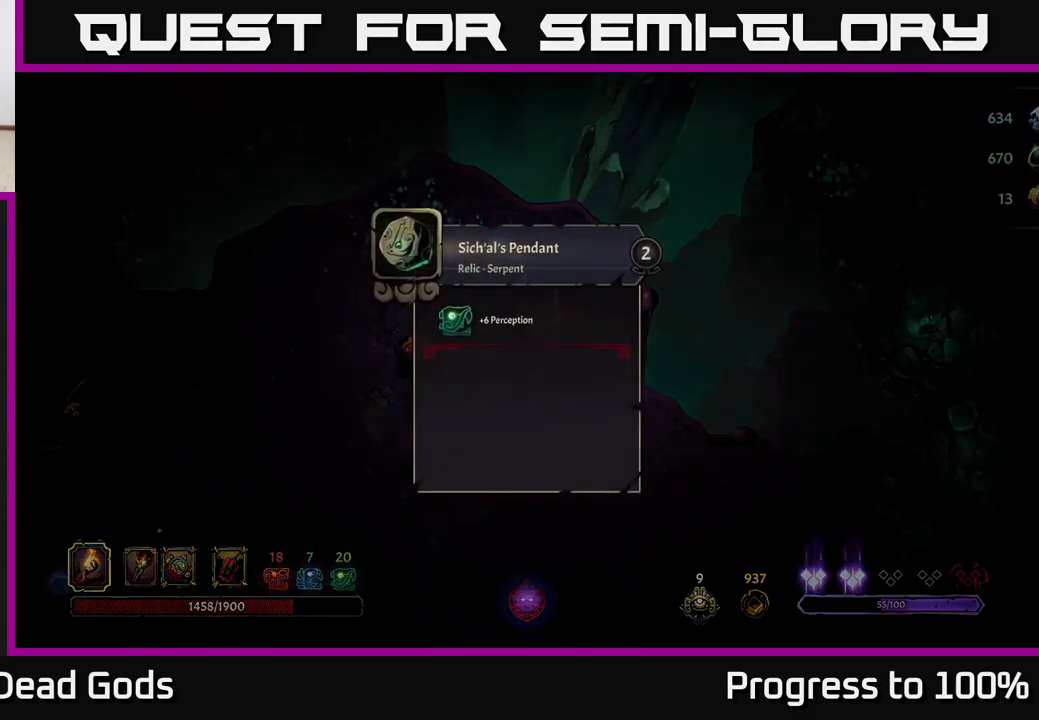
{"buttons": [], "left_stick": "center", "right_stick": "center", "events": []}
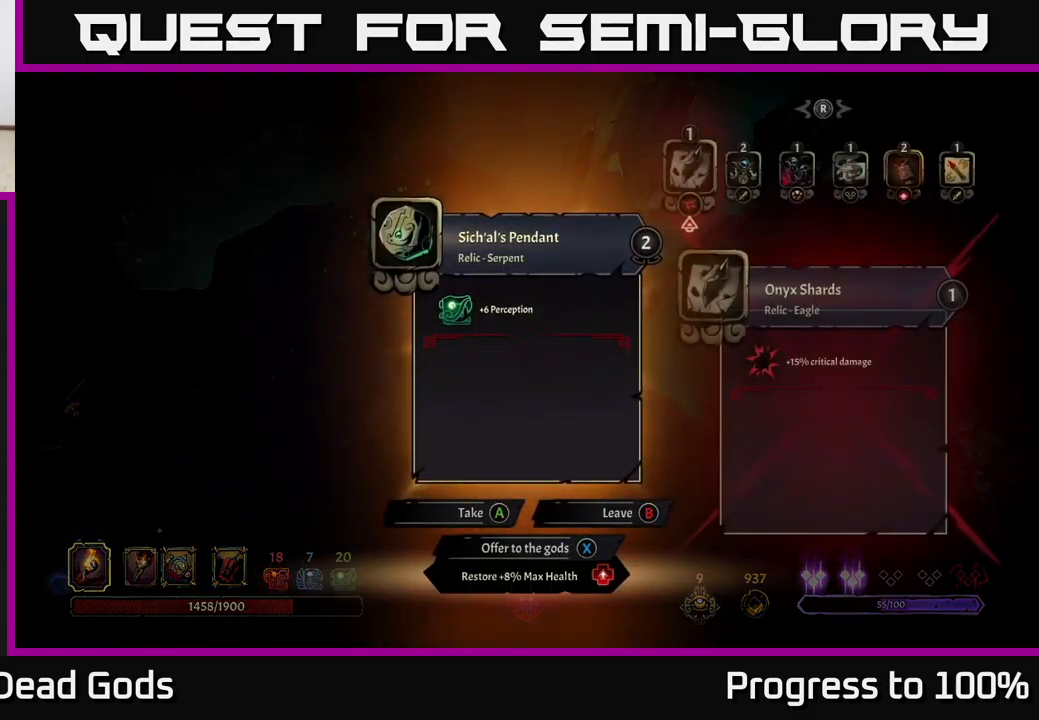
{"buttons": [], "left_stick": "center", "right_stick": "center", "events": []}
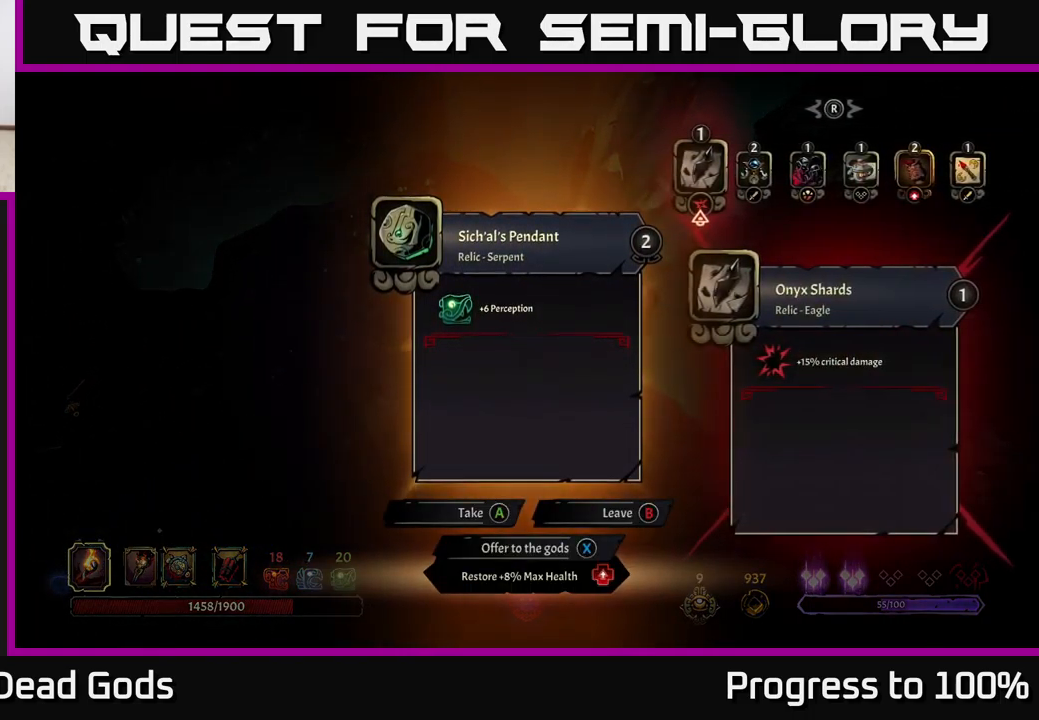
{"buttons": [], "left_stick": "center", "right_stick": "center", "events": []}
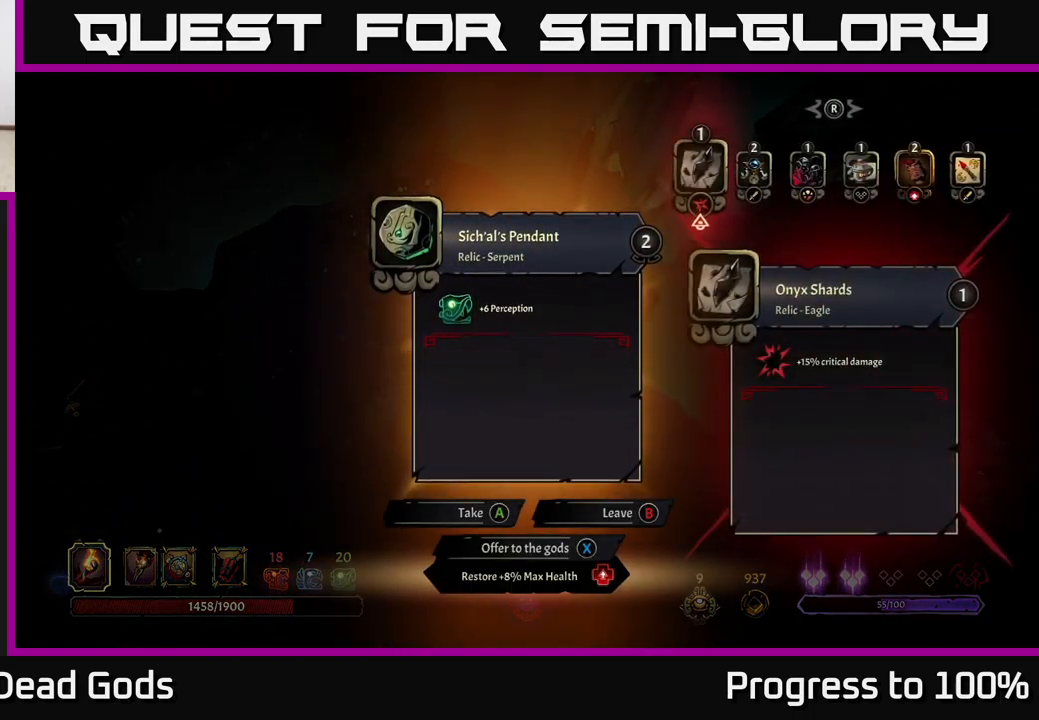
{"buttons": [], "left_stick": "center", "right_stick": "center", "events": [[250, "left_stick", "right"], [450, "left_stick", "center"]]}
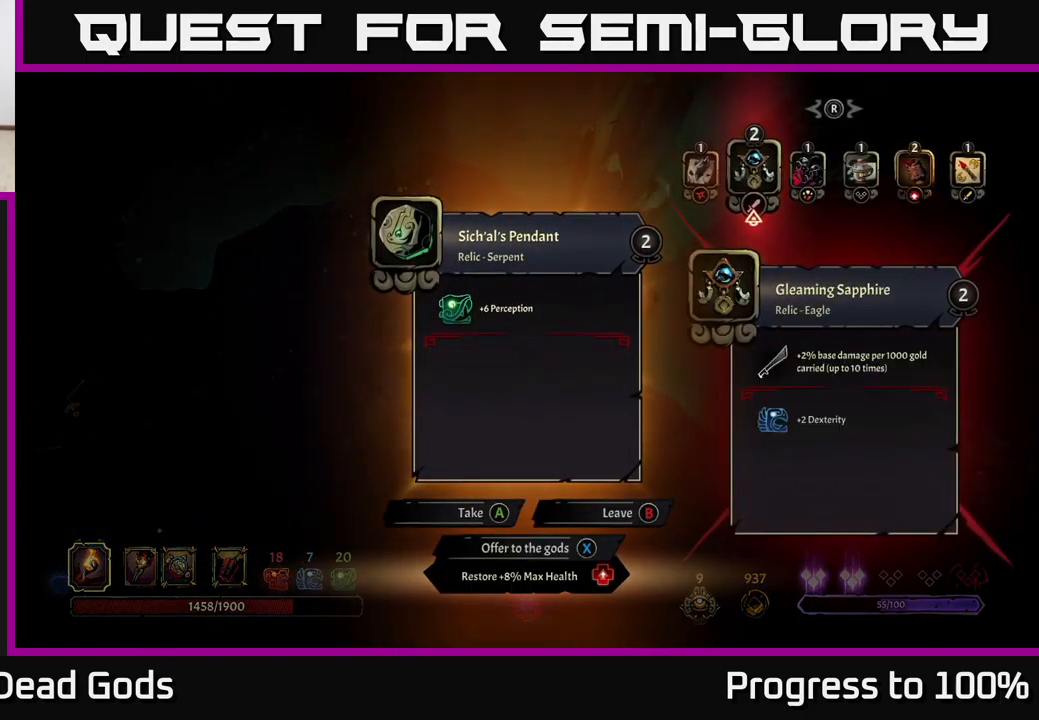
{"buttons": [], "left_stick": "center", "right_stick": "center", "events": [[333, "left_stick", "left"], [500, "left_stick", "center"]]}
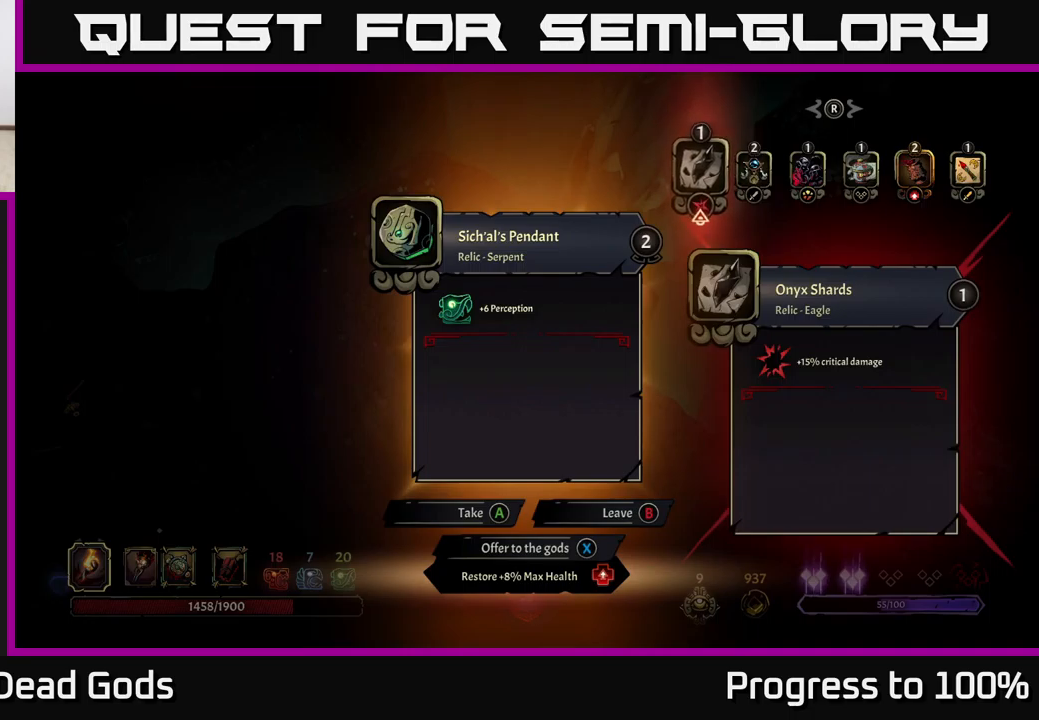
{"buttons": [], "left_stick": "center", "right_stick": "center", "events": []}
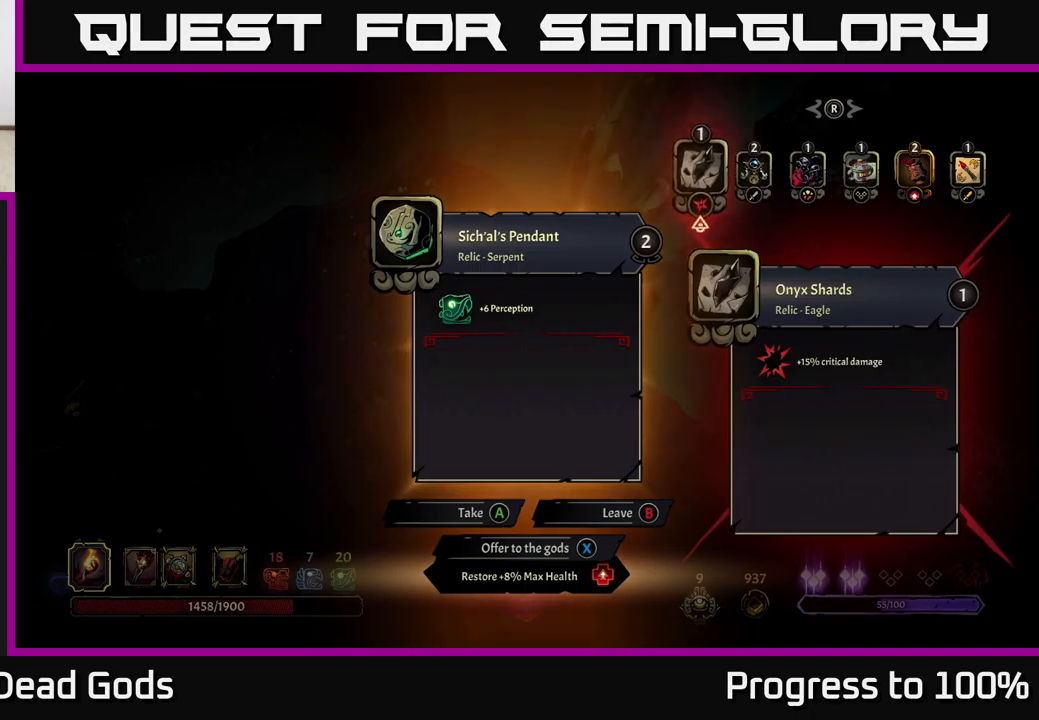
{"buttons": [], "left_stick": "center", "right_stick": "center", "events": [[17, "left_stick", "right"], [100, "left_stick", "center"], [217, "left_stick", "right"], [350, "left_stick", "center"]]}
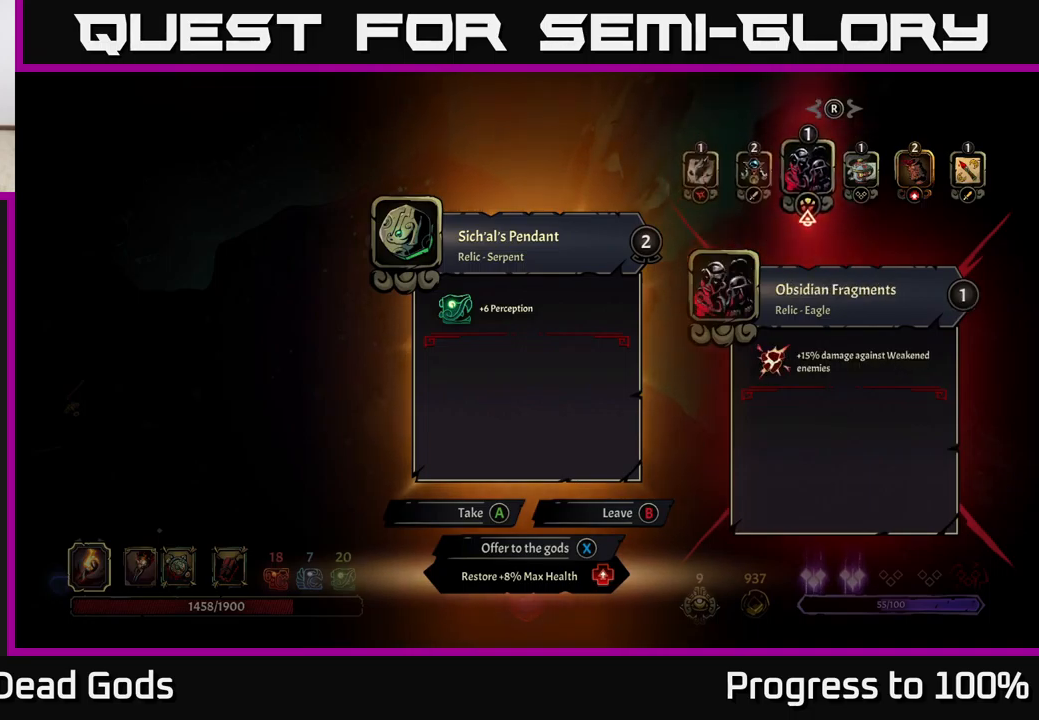
{"buttons": [], "left_stick": "center", "right_stick": "center", "events": []}
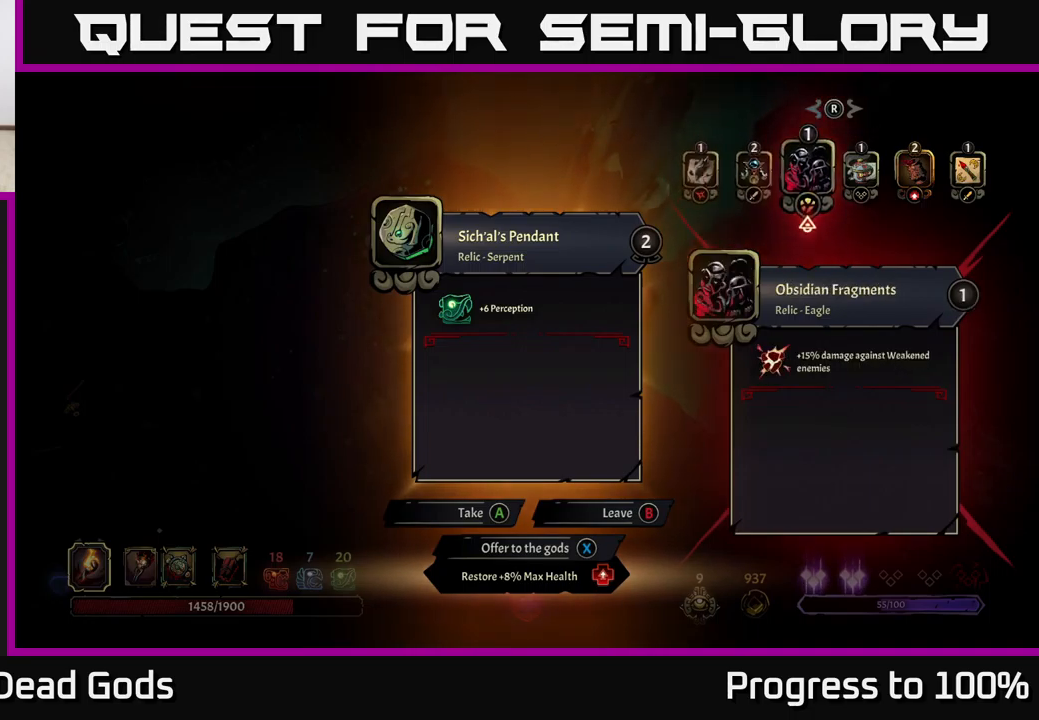
{"buttons": [], "left_stick": "center", "right_stick": "center", "events": [[184, "left_stick", "right"], [284, "left_stick", "center"], [400, "left_stick", "right"], [500, "left_stick", "center"]]}
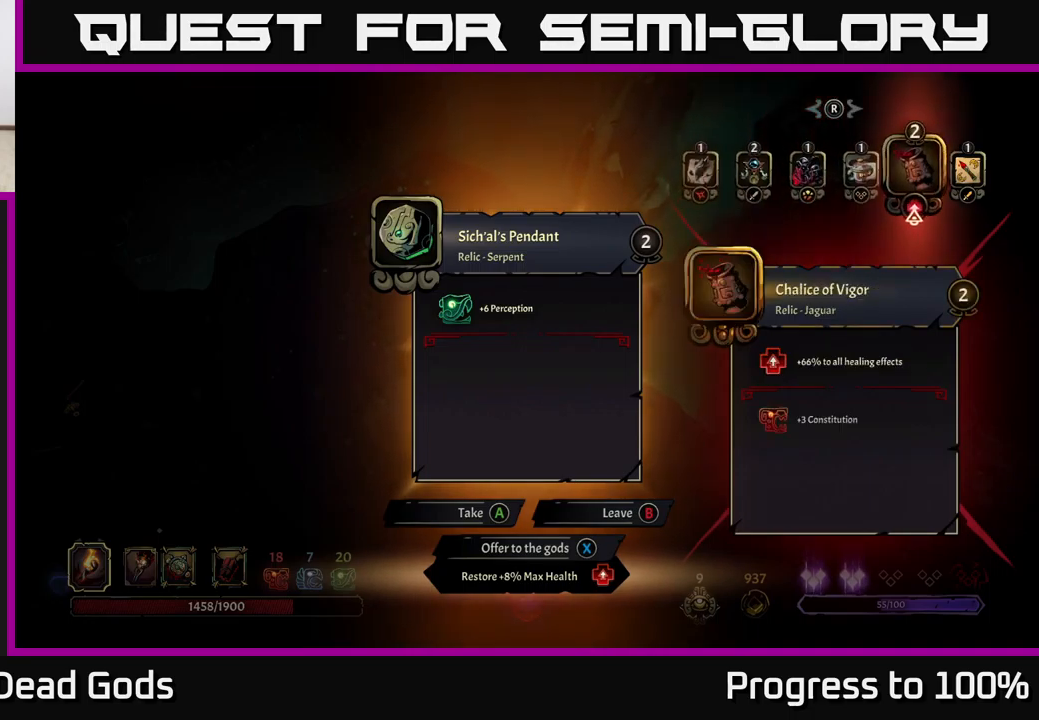
{"buttons": [], "left_stick": "center", "right_stick": "center", "events": [[184, "left_stick", "left"], [317, "left_stick", "center"]]}
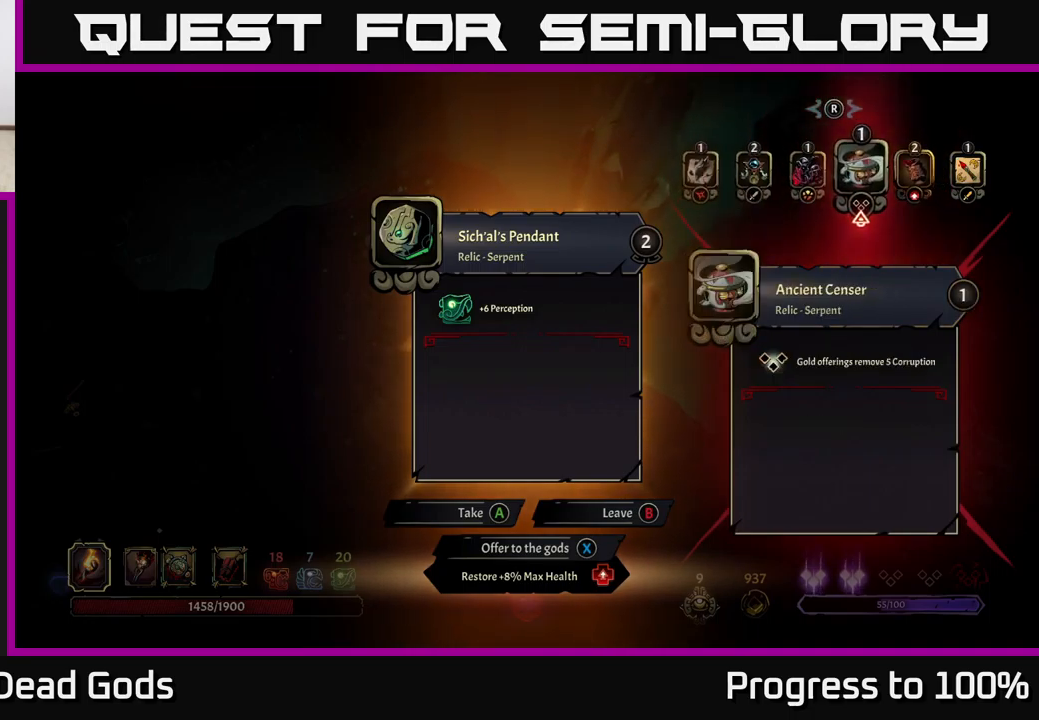
{"buttons": [], "left_stick": "center", "right_stick": "center", "events": []}
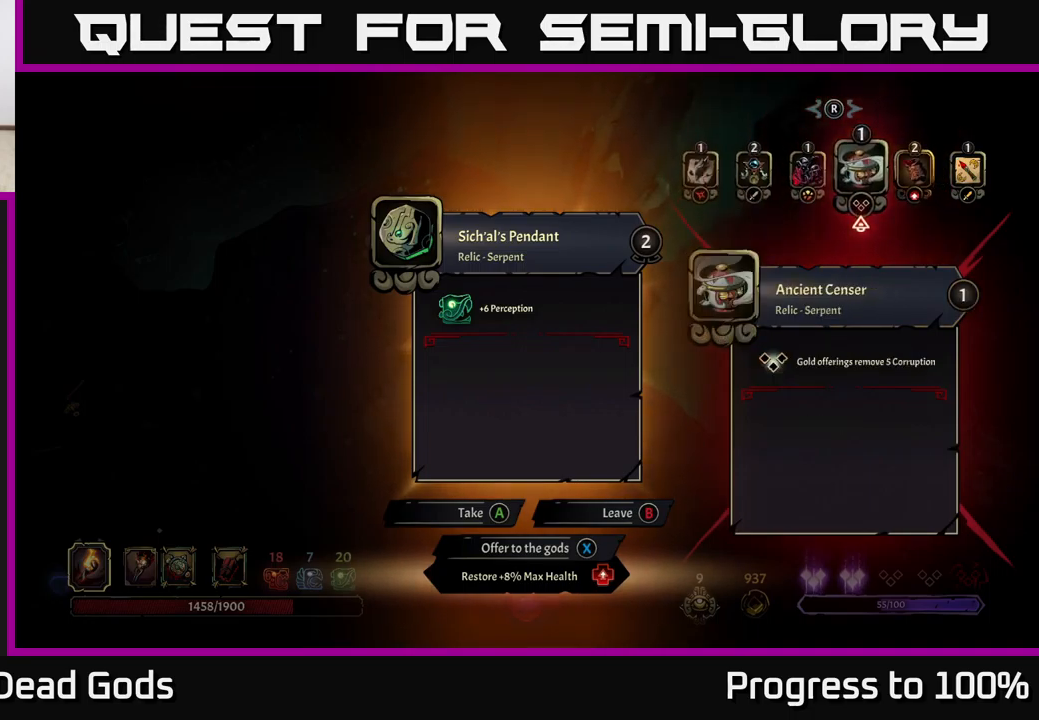
{"buttons": [], "left_stick": "down-right", "right_stick": "center", "events": [[467, "left_stick", "down-right"]]}
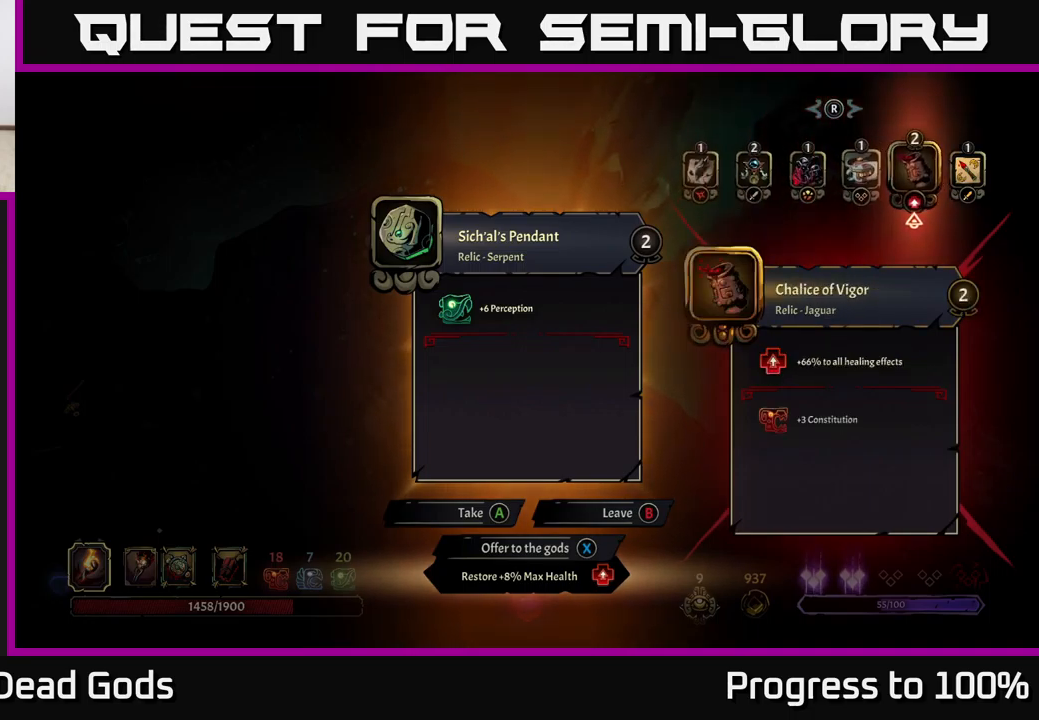
{"buttons": [], "left_stick": "center", "right_stick": "center", "events": [[167, "left_stick", "left"], [334, "left_stick", "center"]]}
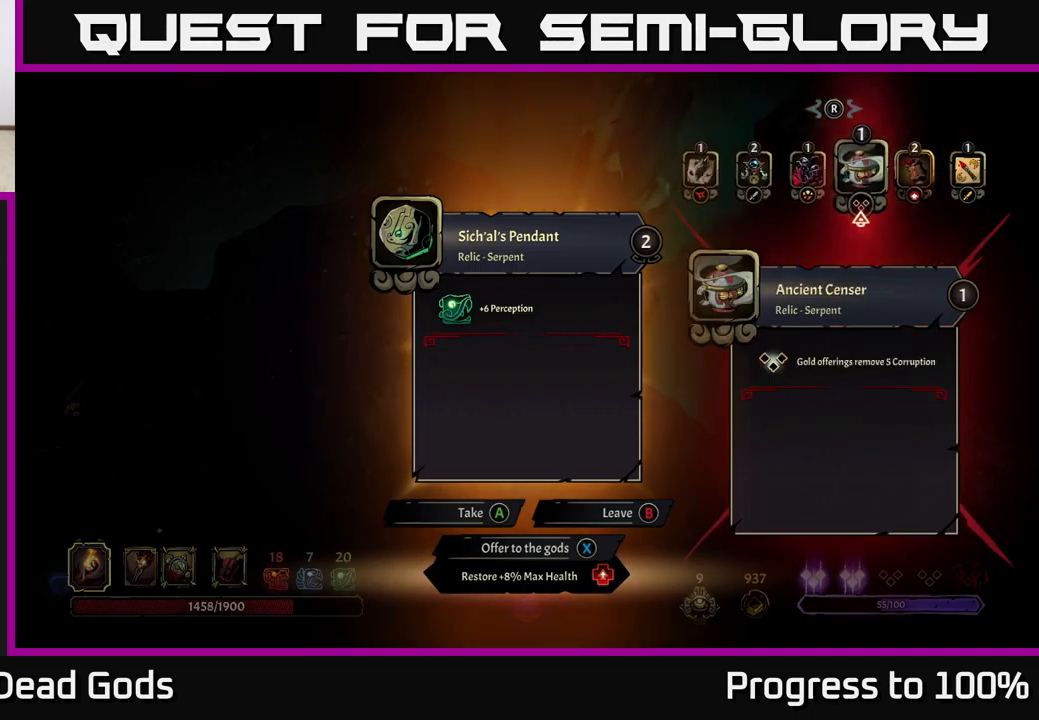
{"buttons": [], "left_stick": "up", "right_stick": "center", "events": [[284, "A", "down"], [367, "A", "up"], [484, "left_stick", "up"]]}
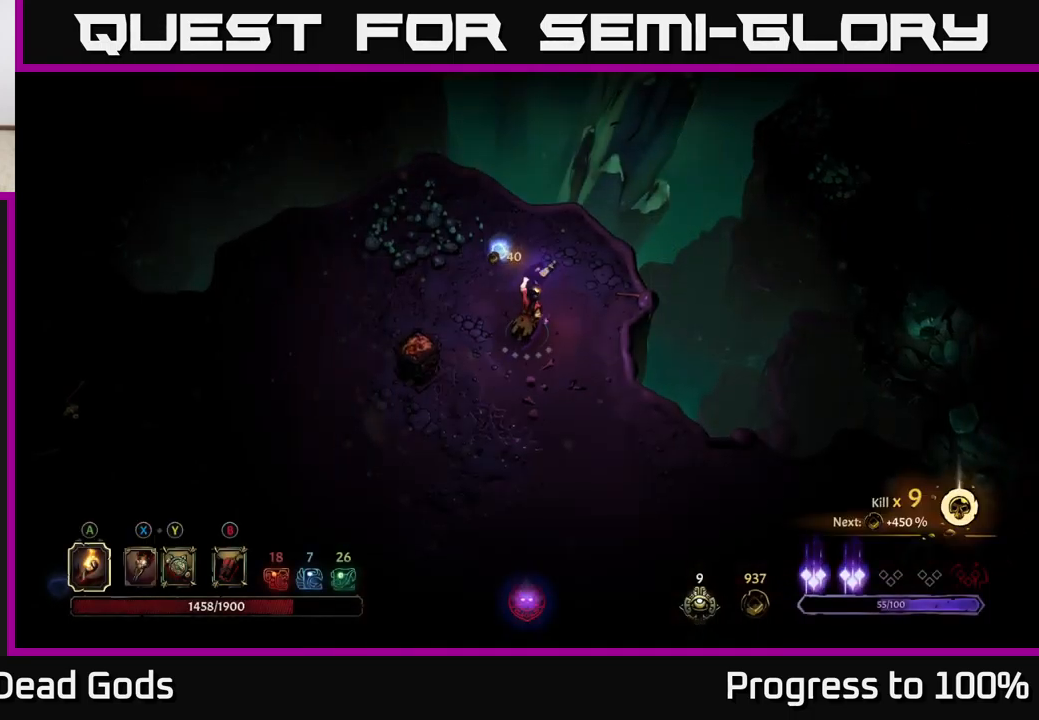
{"buttons": [], "left_stick": "up-left", "right_stick": "center", "events": [[317, "left_stick", "up-left"]]}
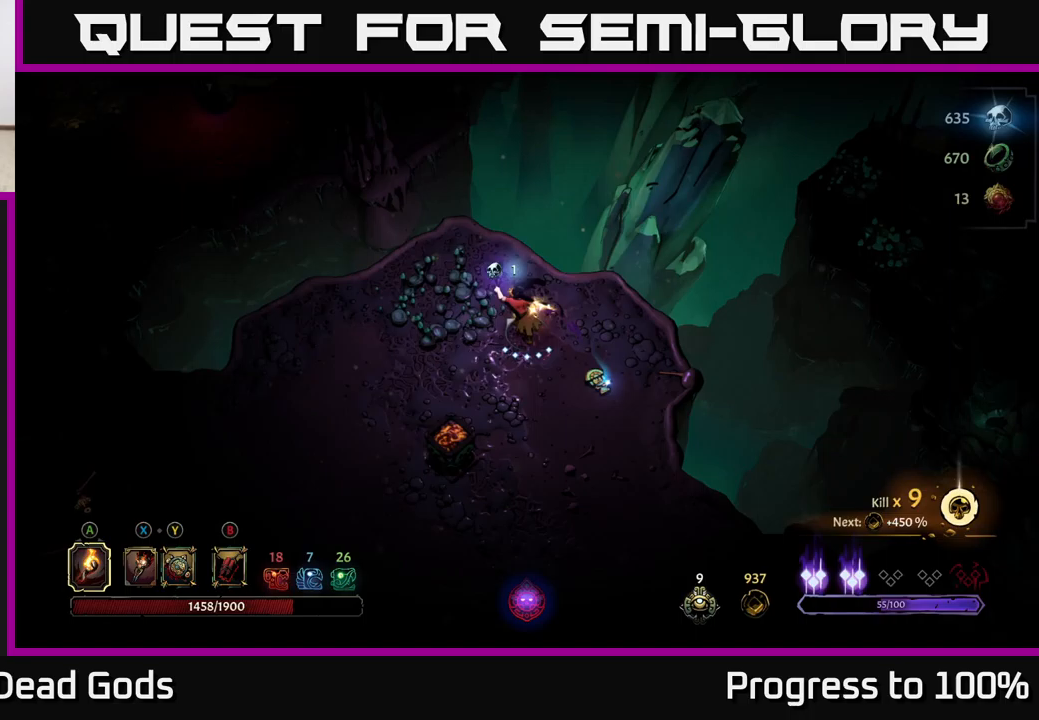
{"buttons": ["R2"], "left_stick": "down-left", "right_stick": "center", "events": [[67, "left_stick", "down-left"], [483, "R2", "down"]]}
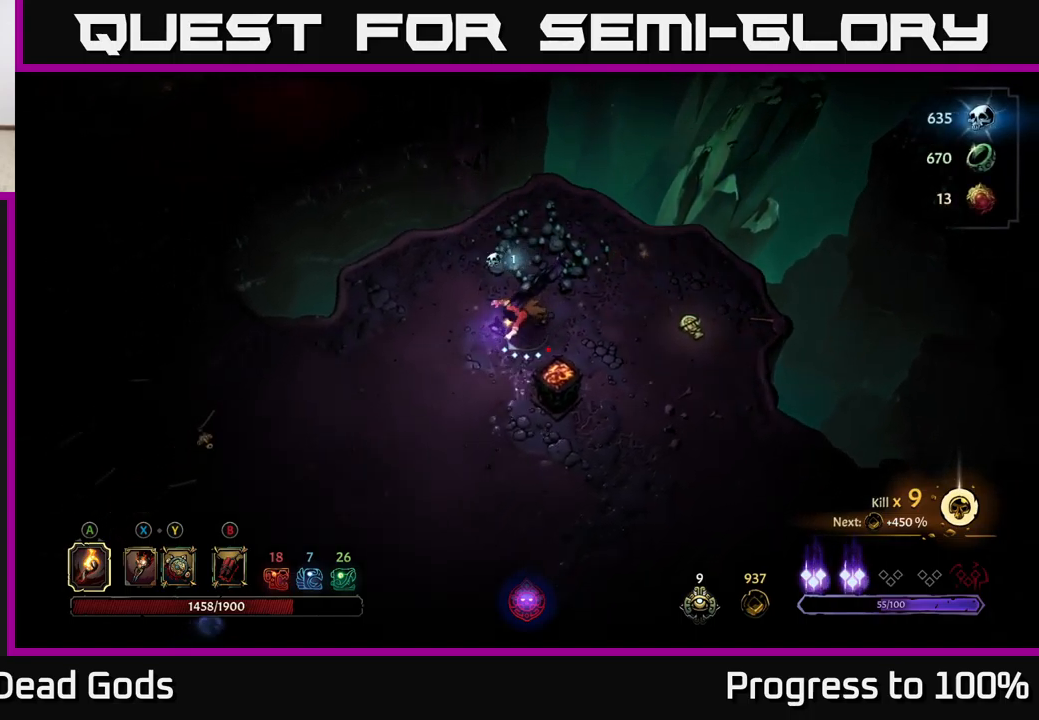
{"buttons": [], "left_stick": "down", "right_stick": "center", "events": [[67, "left_stick", "down"], [133, "R2", "up"]]}
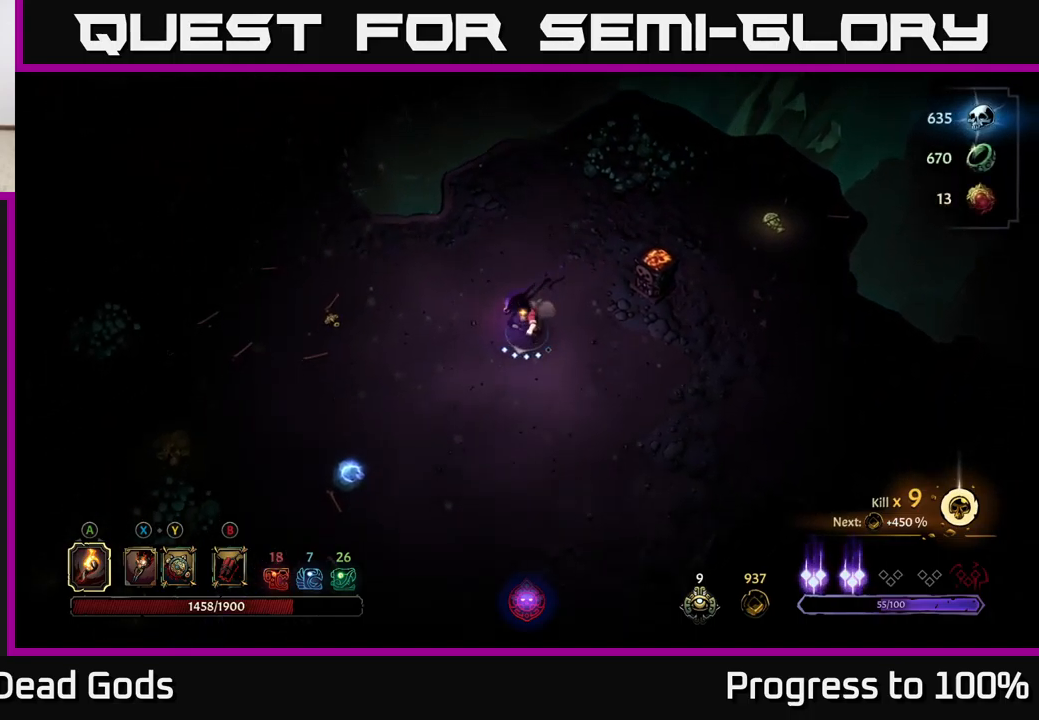
{"buttons": [], "left_stick": "down-left", "right_stick": "center", "events": [[317, "left_stick", "down-left"]]}
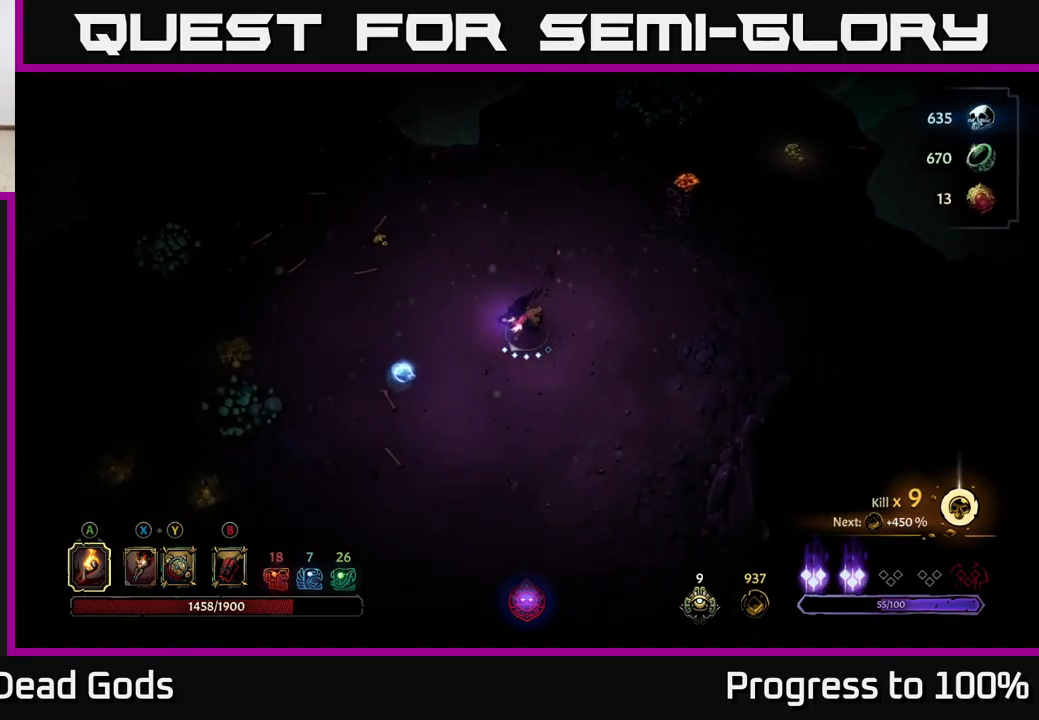
{"buttons": [], "left_stick": "left", "right_stick": "center", "events": [[233, "left_stick", "left"]]}
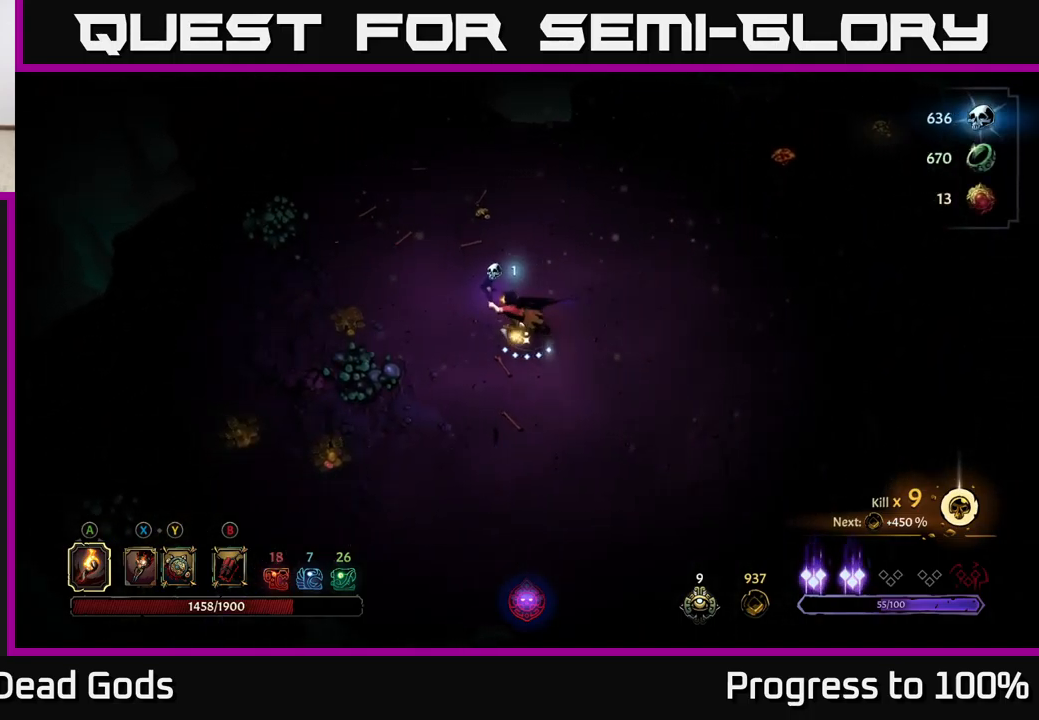
{"buttons": [], "left_stick": "left", "right_stick": "center", "events": []}
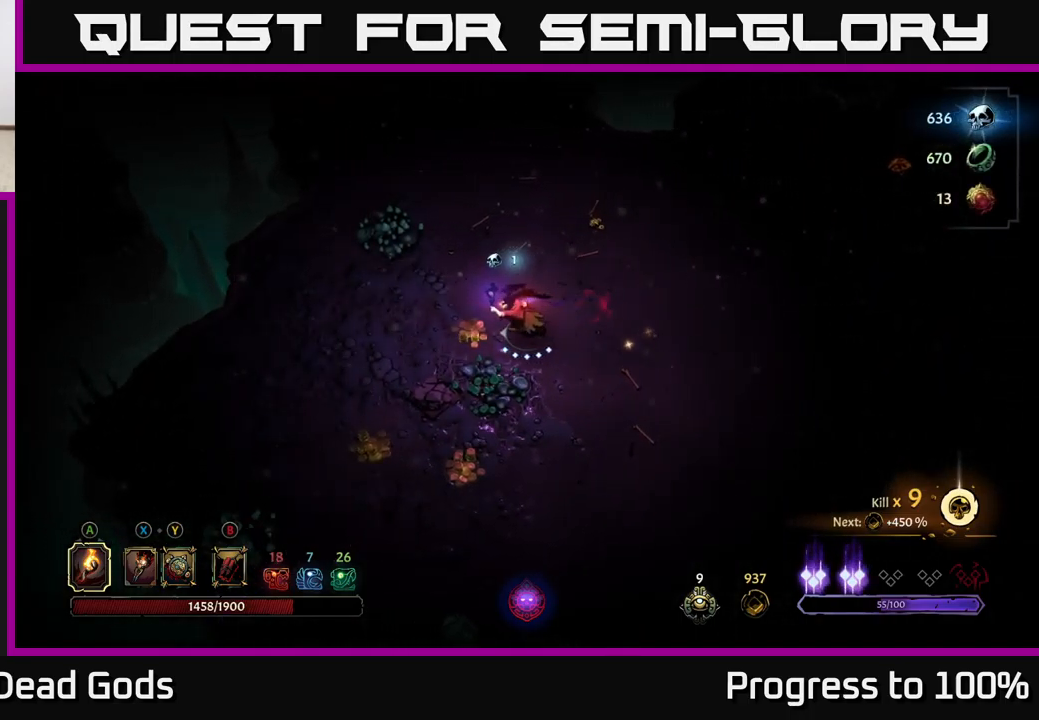
{"buttons": [], "left_stick": "down-right", "right_stick": "center", "events": [[67, "left_stick", "down-left"], [167, "R2", "down"], [317, "left_stick", "down"], [350, "R2", "up"], [417, "left_stick", "down-right"]]}
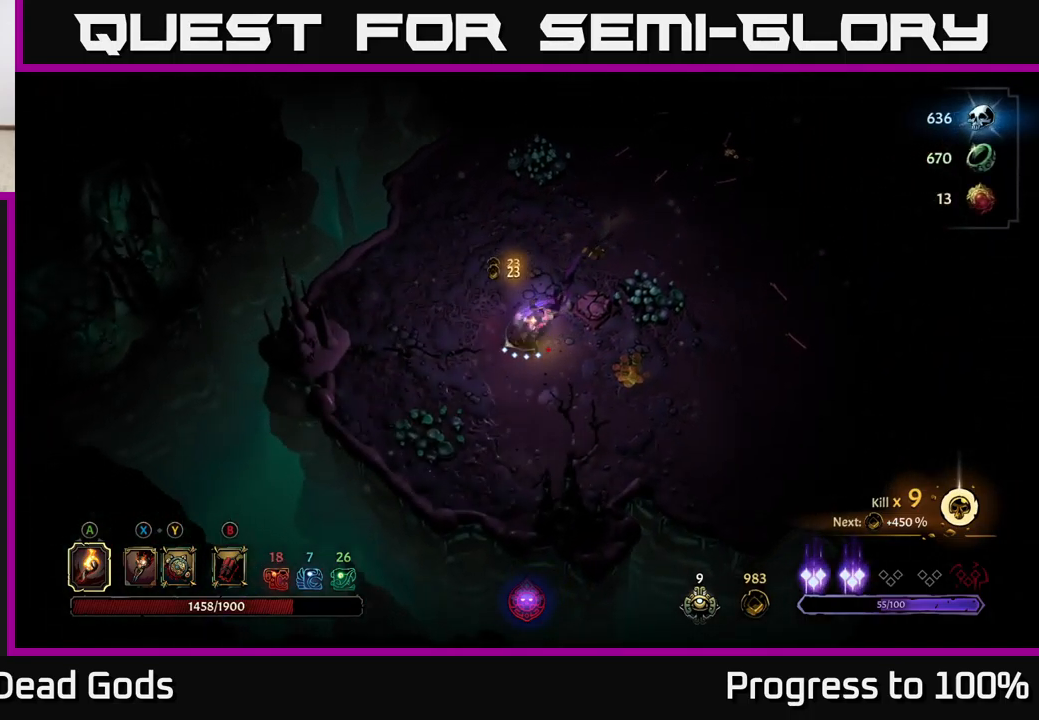
{"buttons": [], "left_stick": "up-right", "right_stick": "center", "events": [[217, "R2", "down"], [283, "left_stick", "right"], [367, "R2", "up"], [450, "left_stick", "up-right"]]}
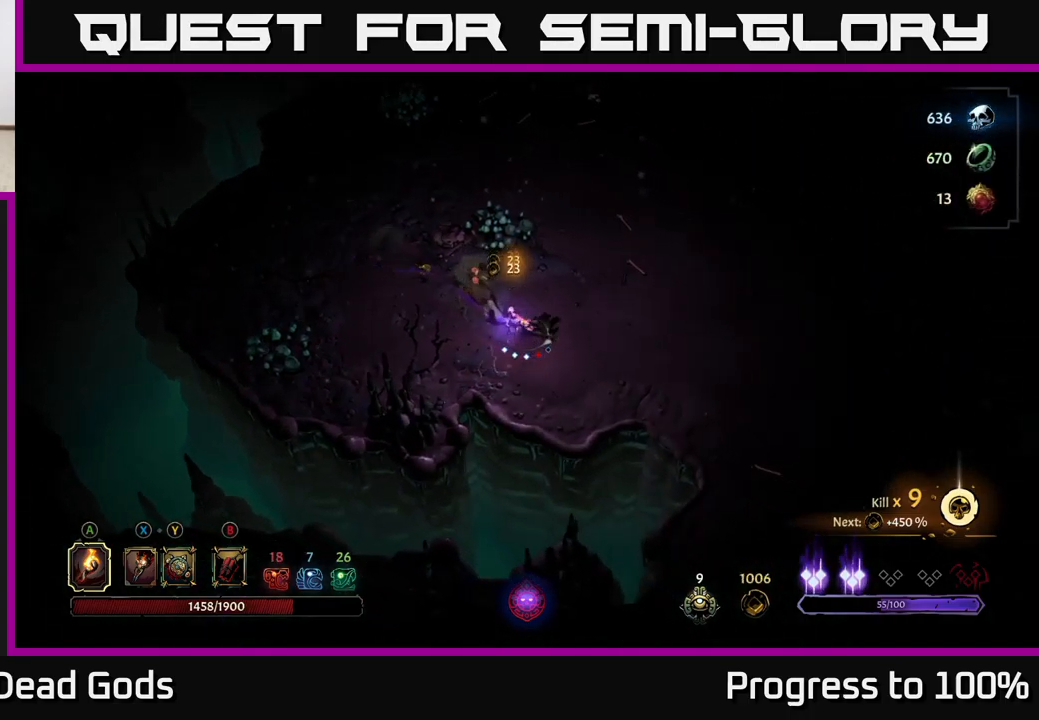
{"buttons": [], "left_stick": "up", "right_stick": "center", "events": [[200, "R2", "down"], [217, "left_stick", "up"], [500, "R2", "up"]]}
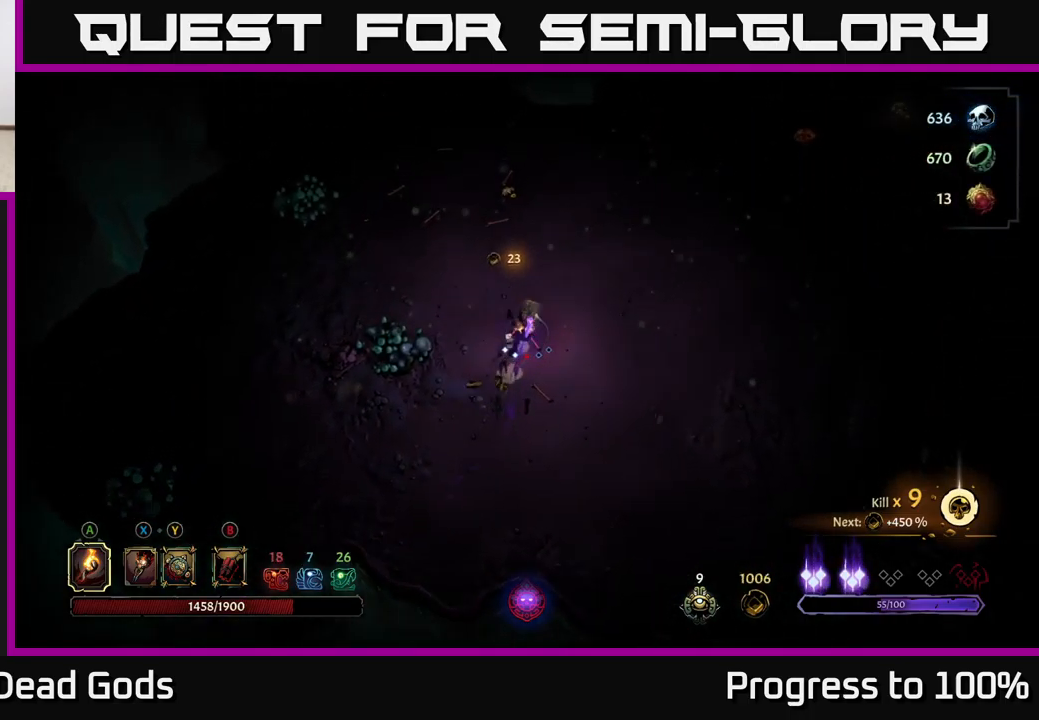
{"buttons": [], "left_stick": "up-right", "right_stick": "center", "events": [[333, "left_stick", "up-right"]]}
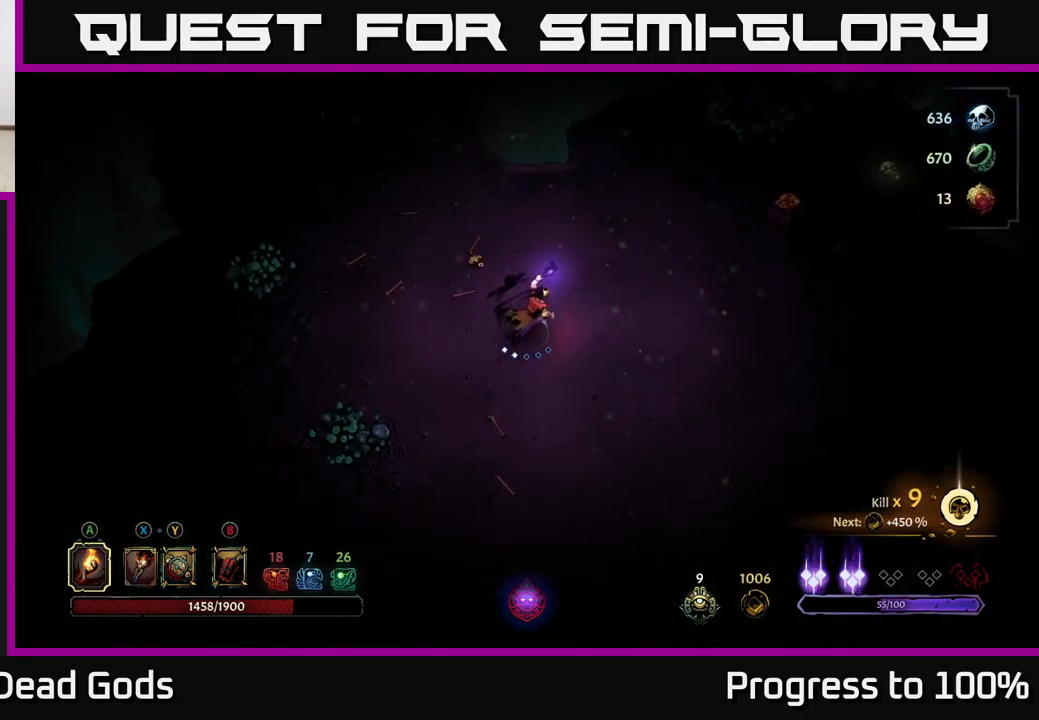
{"buttons": [], "left_stick": "right", "right_stick": "center", "events": [[100, "left_stick", "right"]]}
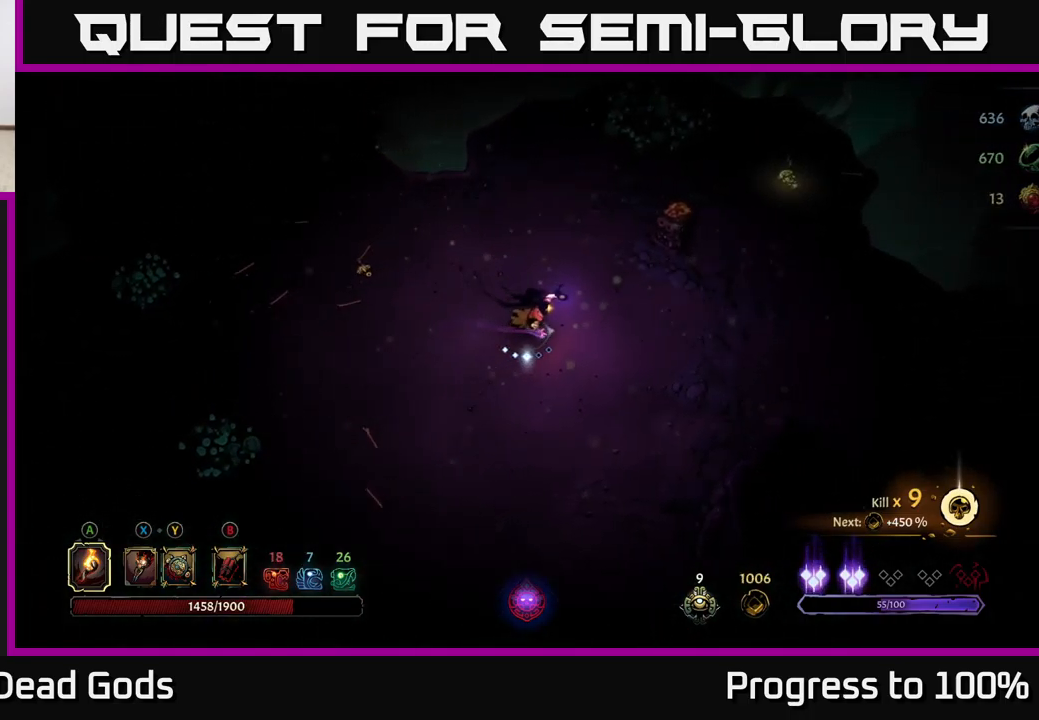
{"buttons": [], "left_stick": "up-left", "right_stick": "center", "events": [[66, "left_stick", "up-left"]]}
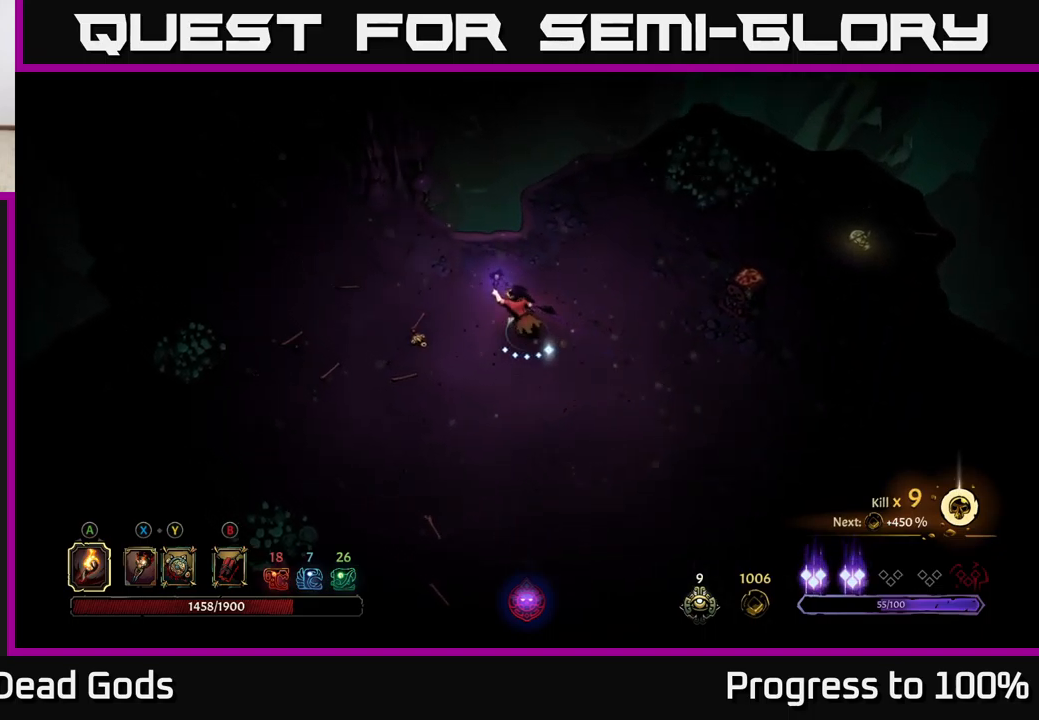
{"buttons": [], "left_stick": "up-left", "right_stick": "center", "events": []}
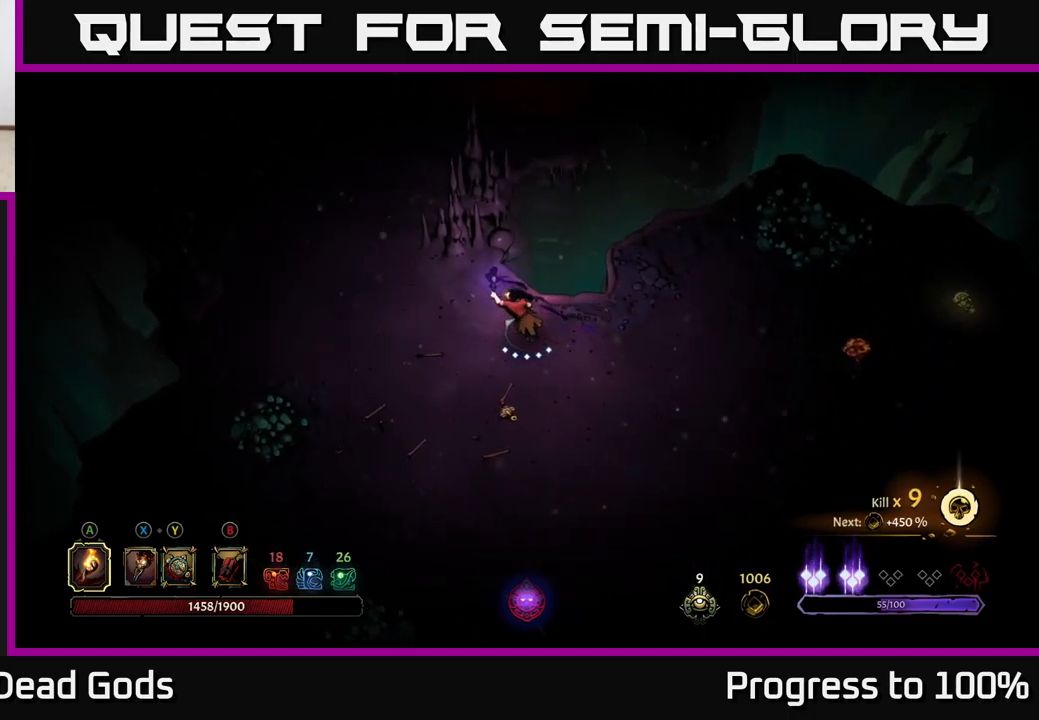
{"buttons": [], "left_stick": "up-left", "right_stick": "center", "events": []}
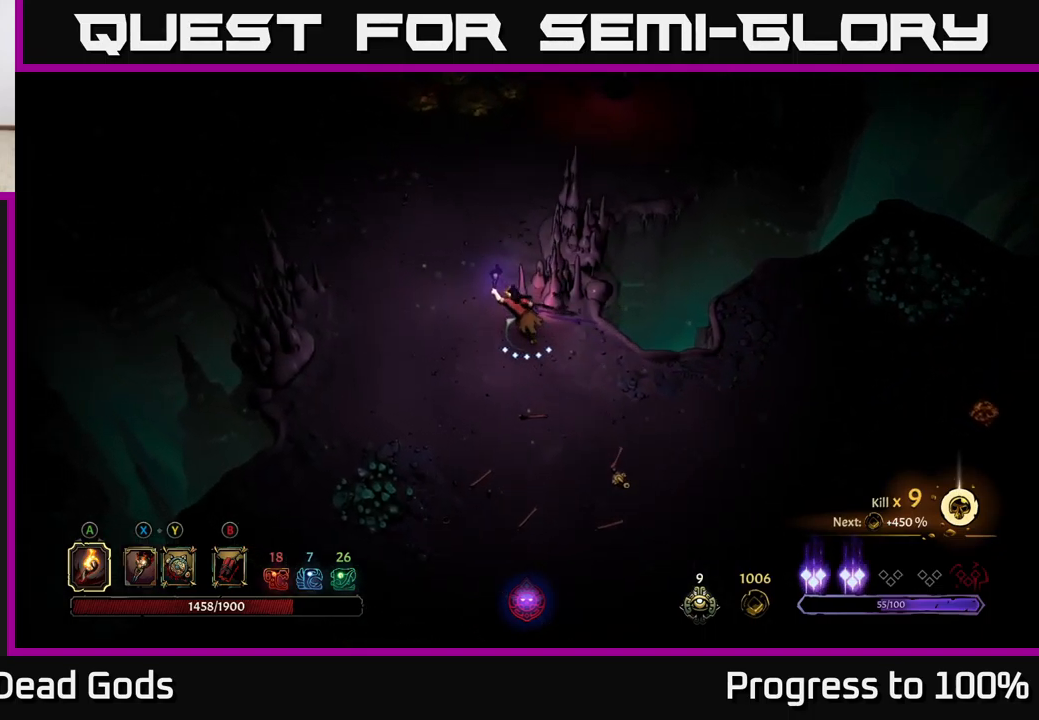
{"buttons": [], "left_stick": "center", "right_stick": "center", "events": [[167, "START", "down"], [200, "left_stick", "center"], [283, "START", "up"]]}